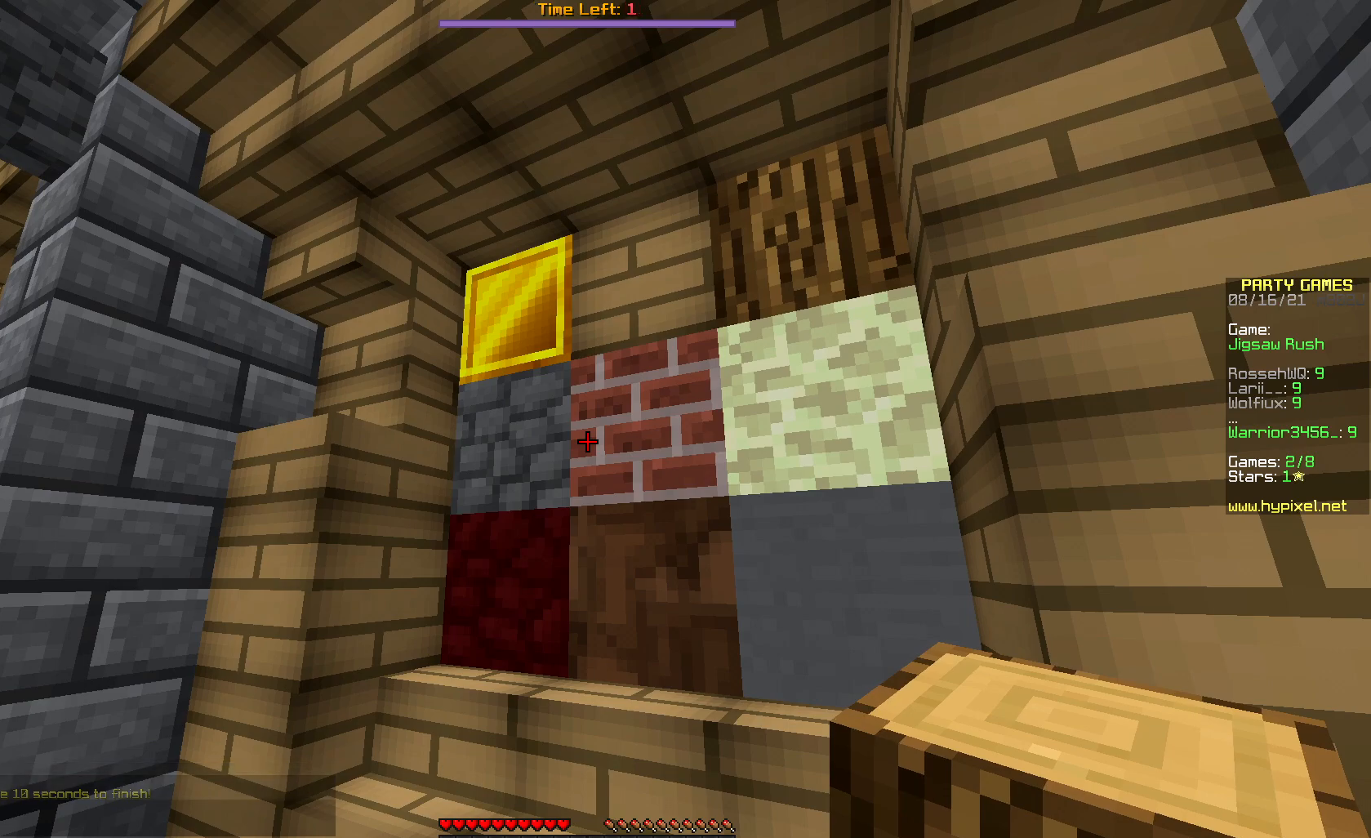
Gameplay with keyboard and mouse; each line is a JSON object with the keys and mouse buttons held at the frame after it. "events" lists presses ("down") and releases ("up") of "down", "left", "right", "up", "mouse_left" and "mouse_right" between this image and that frame as [ms after this image, input, new state], when the widget could be followed in between. "mouse_left", "mouse_right" = the "left", "right" buttons of the "mouse" list. No other keys are recorded. Fast repeated clicks can show as one long hold. Mouse movement is not recorded.
{"keys": ["down"], "mouse": [], "events": [[367, "down", "down"]]}
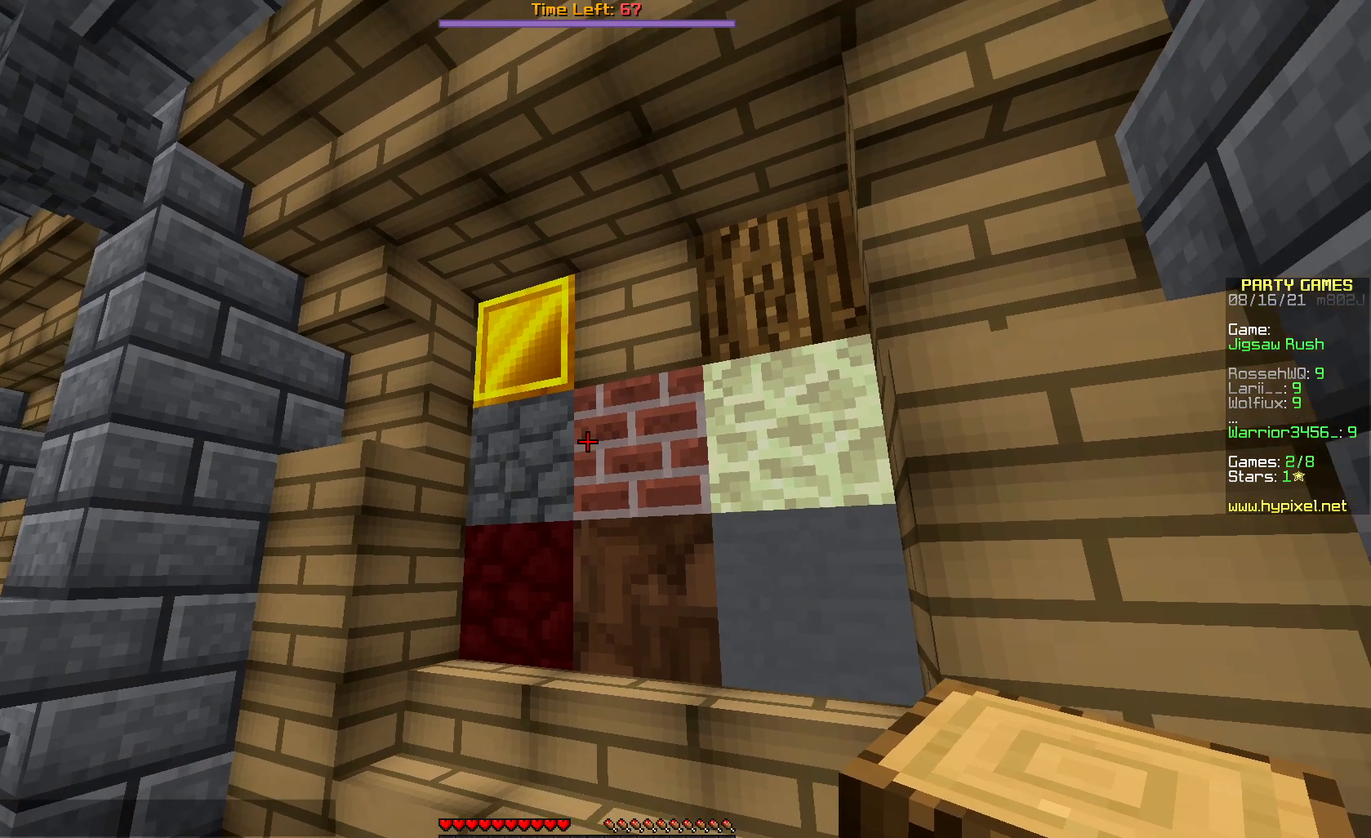
{"keys": [], "mouse": ["left"], "events": [[217, "down", "up"], [500, "mouse_left", "down"]]}
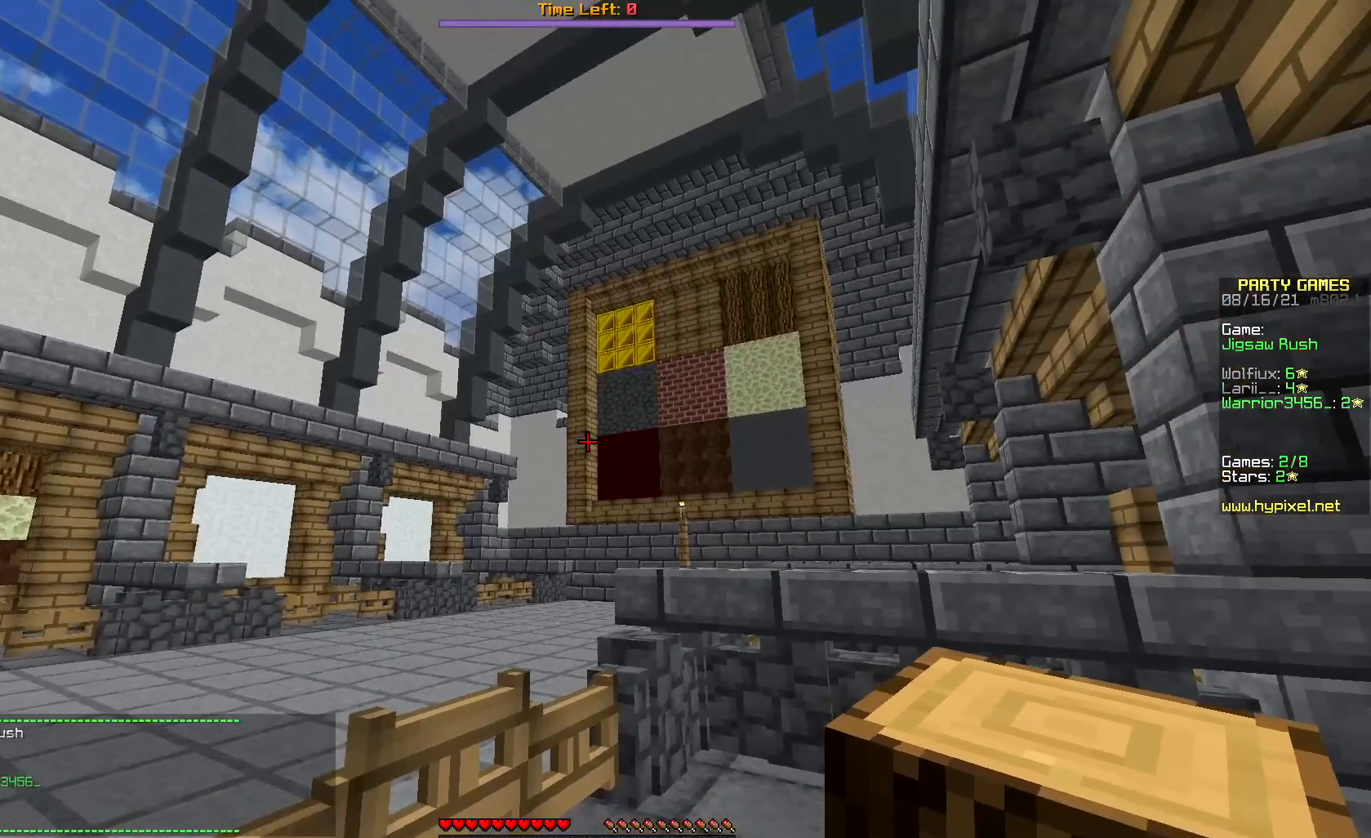
{"keys": [], "mouse": ["left"], "events": [[133, "mouse_left", "up"], [167, "mouse_left", "down"], [450, "mouse_left", "up"], [483, "mouse_left", "down"]]}
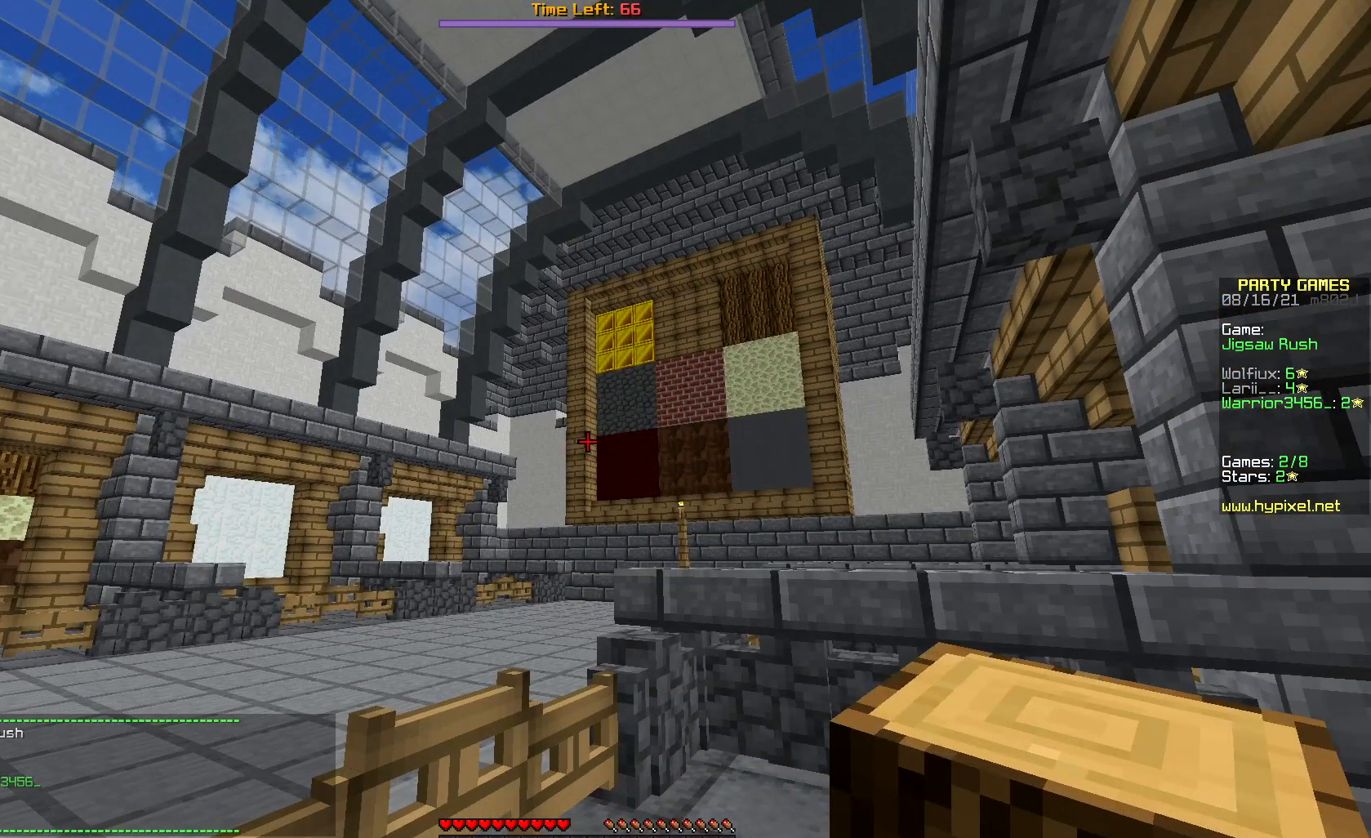
{"keys": [], "mouse": [], "events": [[350, "mouse_left", "up"]]}
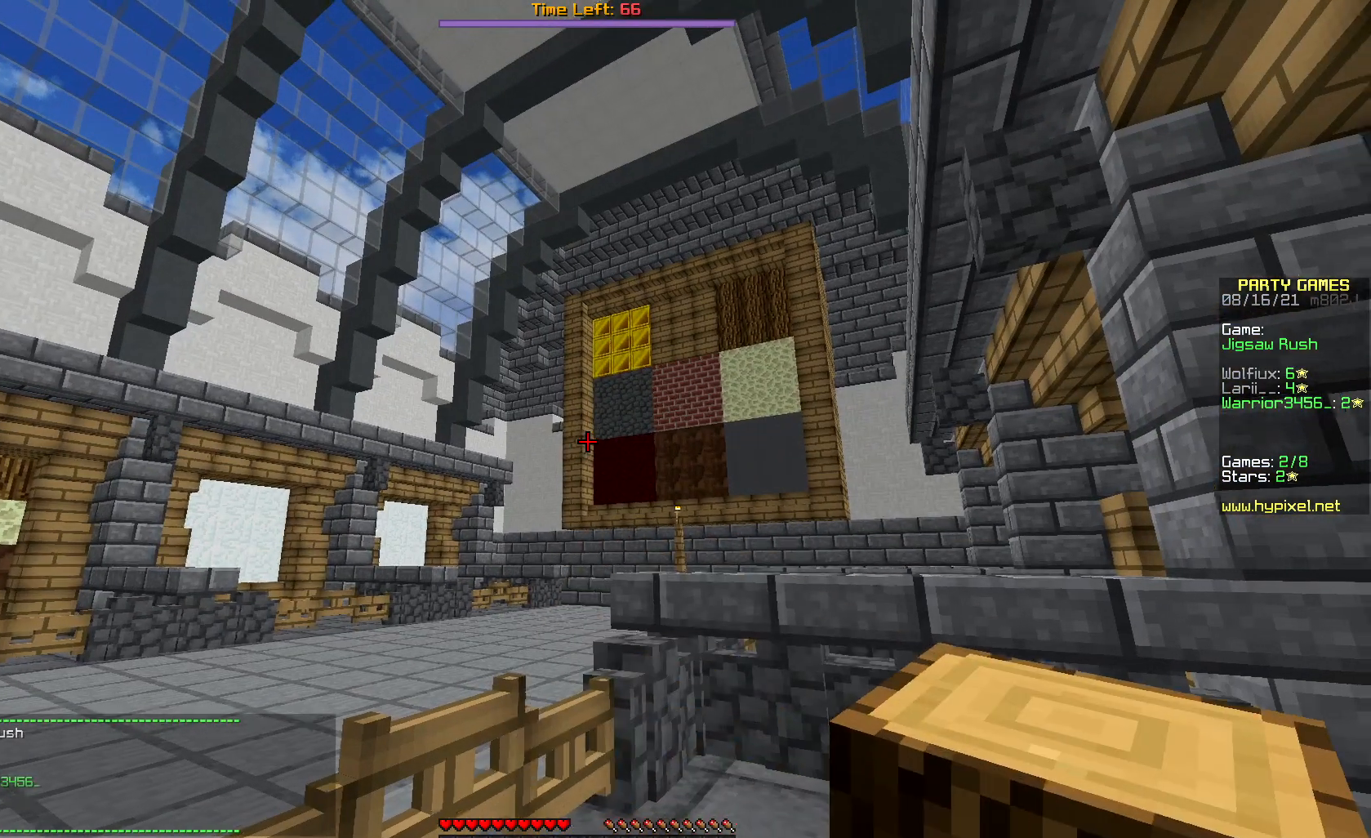
{"keys": [], "mouse": ["left"], "events": [[117, "mouse_left", "down"], [333, "mouse_left", "up"], [400, "mouse_left", "down"]]}
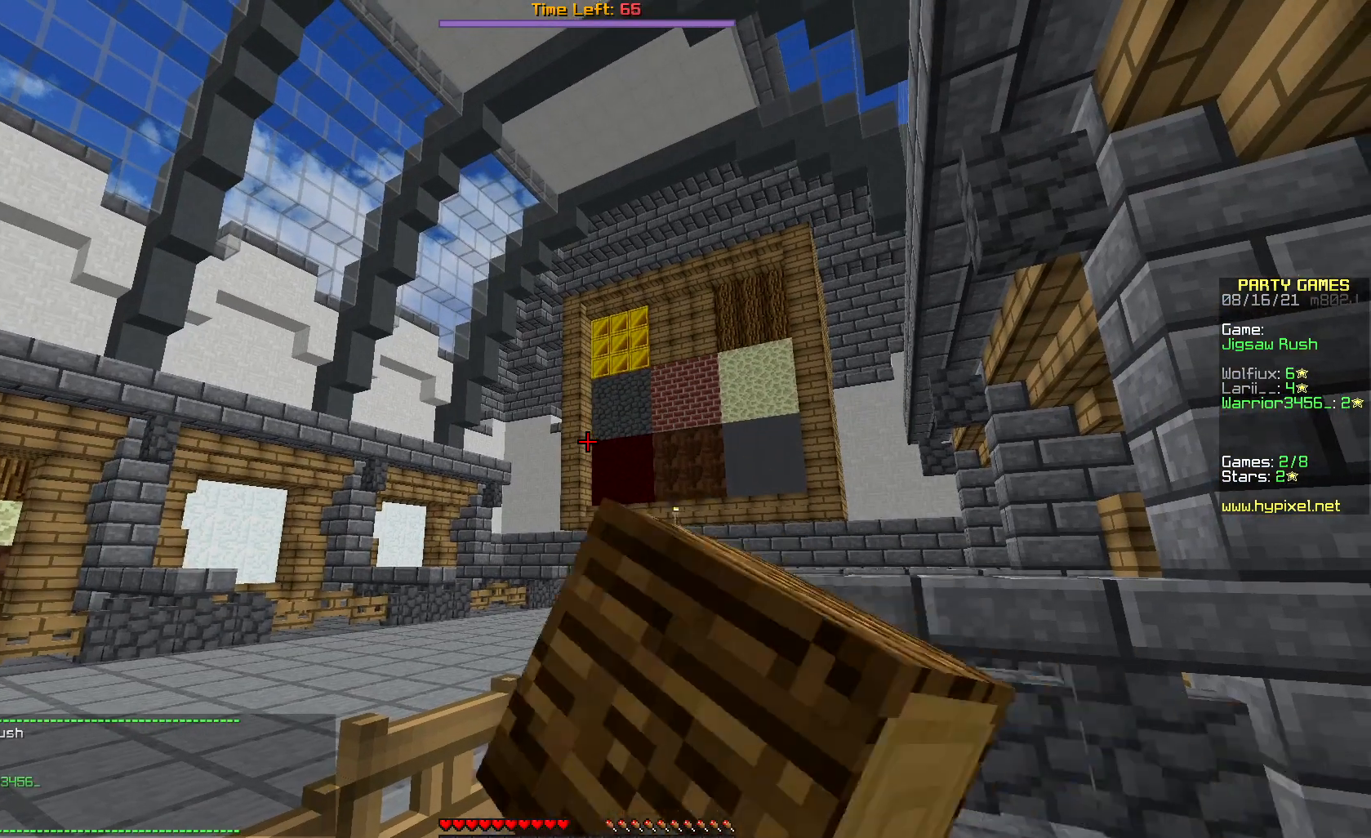
{"keys": [], "mouse": [], "events": [[150, "mouse_left", "up"]]}
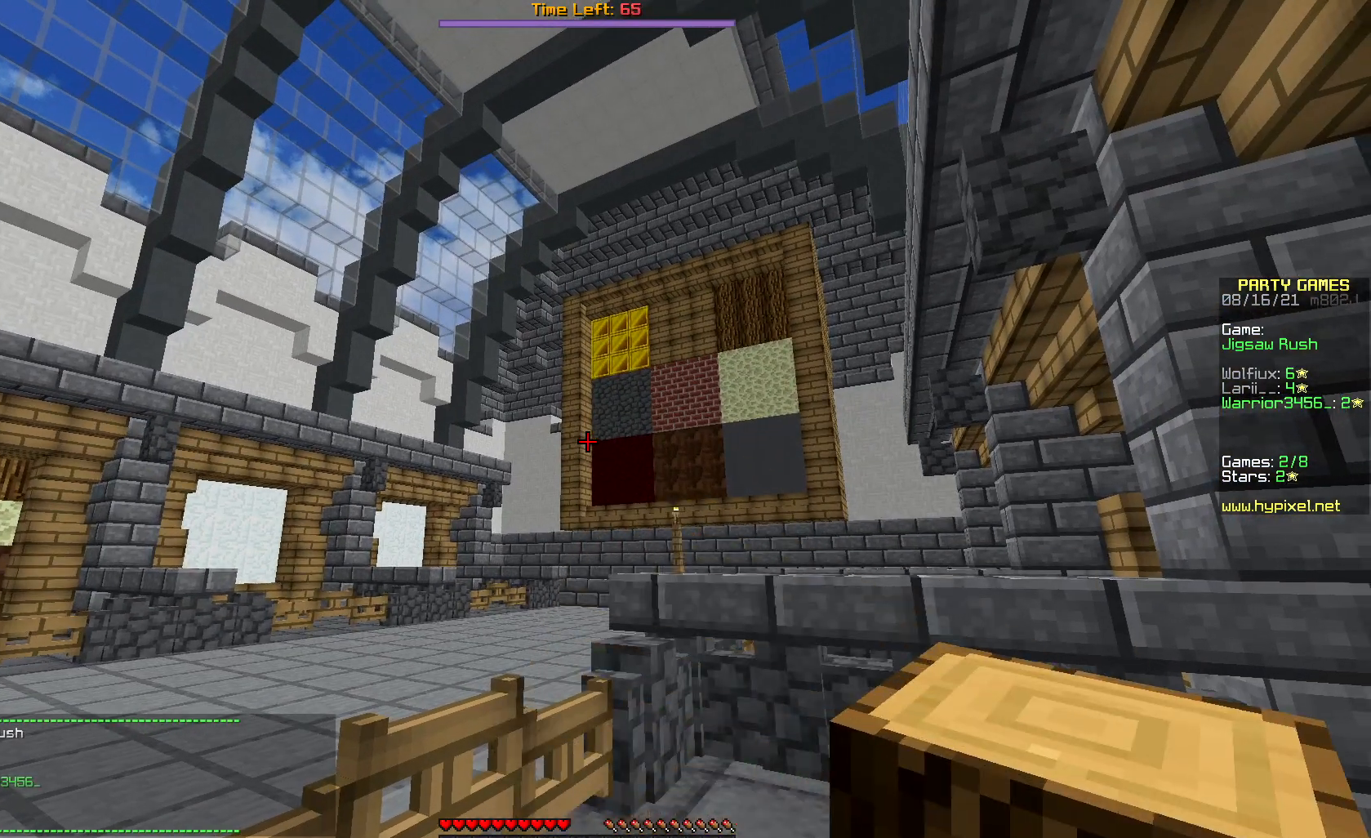
{"keys": [], "mouse": [], "events": []}
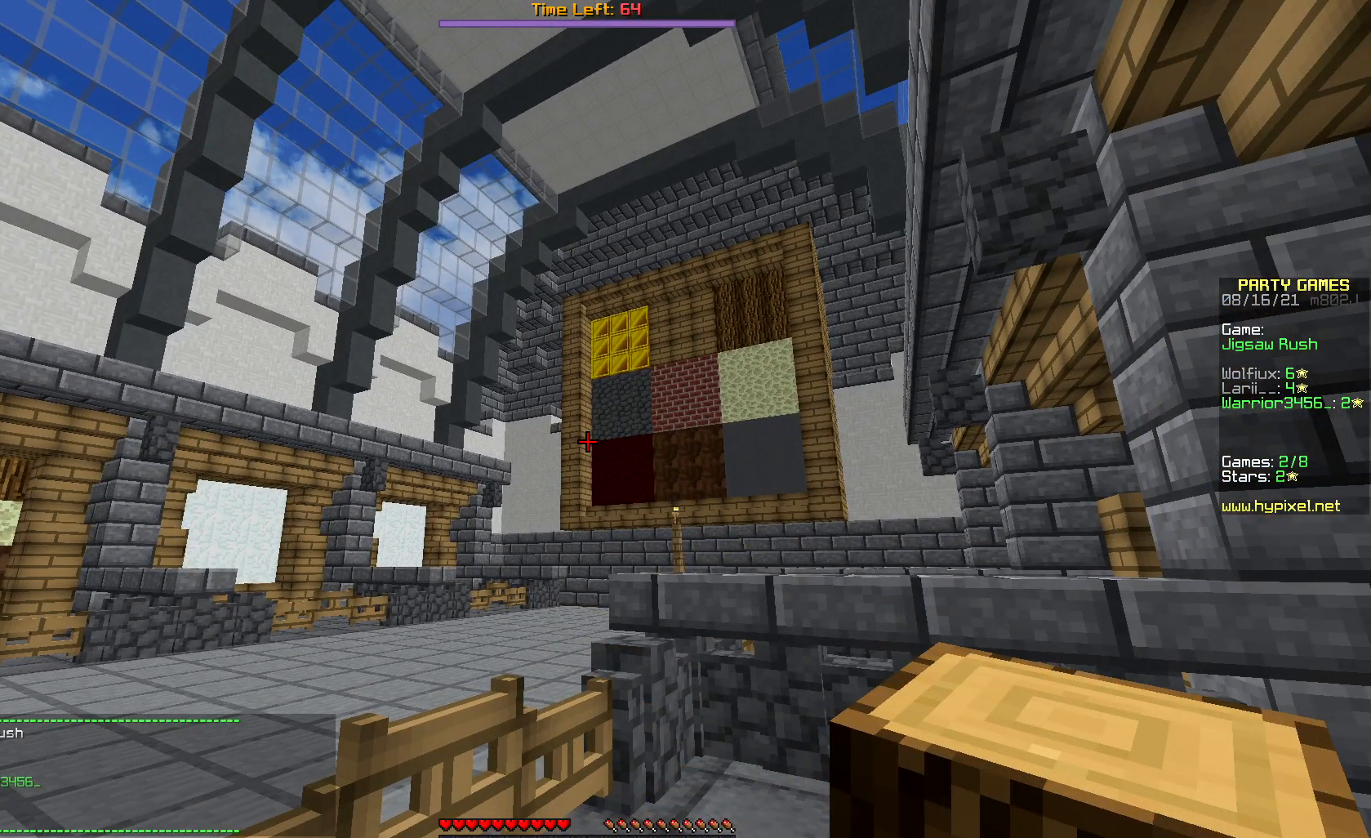
{"keys": [], "mouse": [], "events": []}
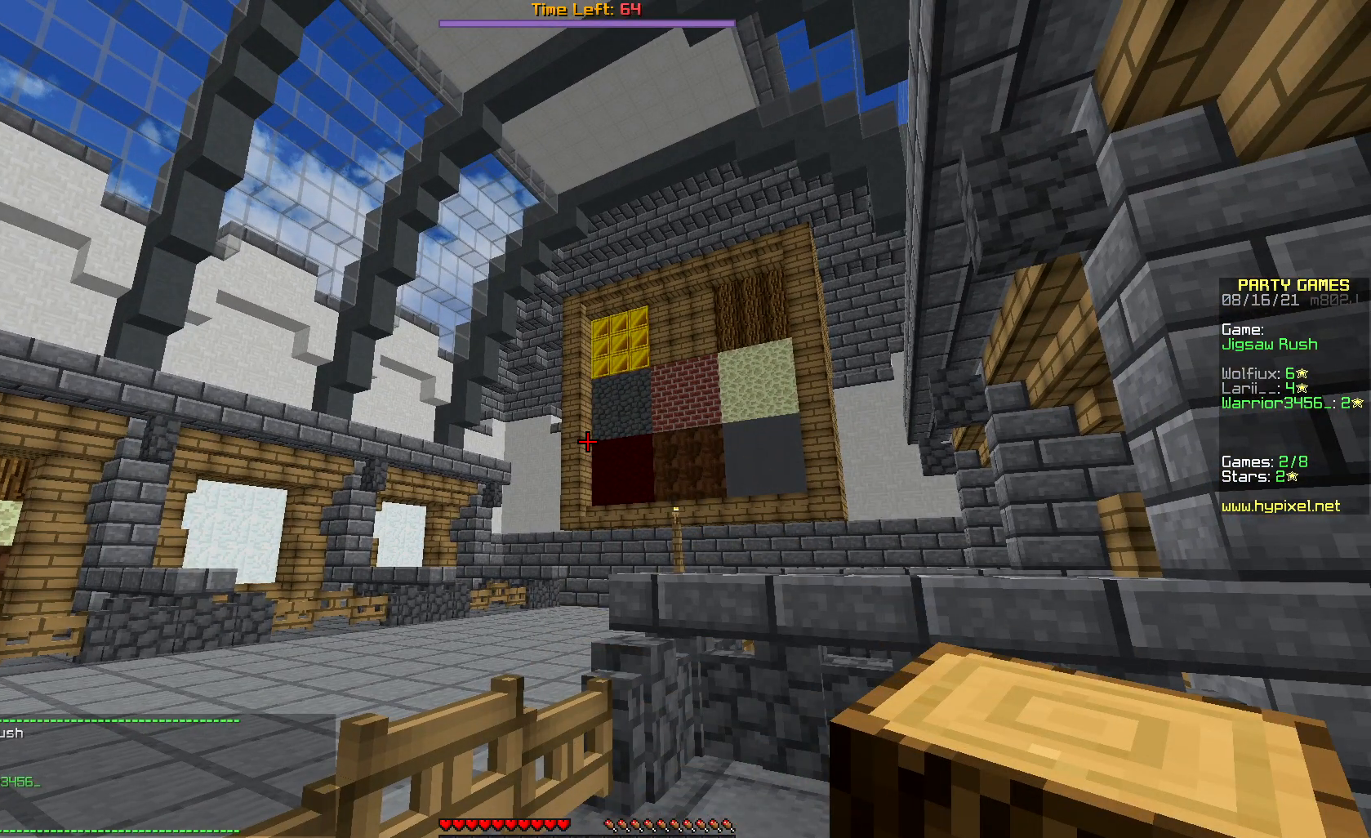
{"keys": [], "mouse": [], "events": [[250, "mouse_left", "down"], [483, "mouse_left", "up"]]}
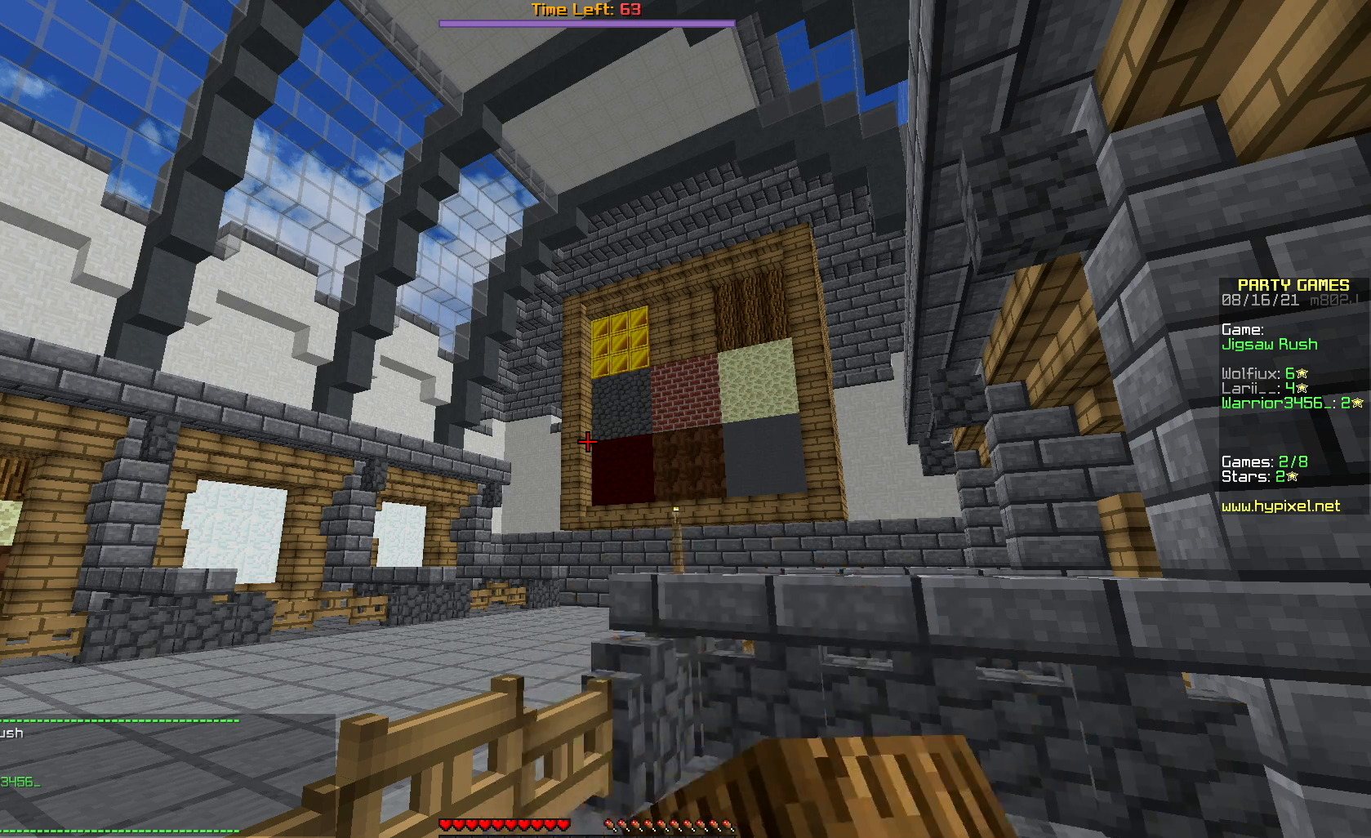
{"keys": [], "mouse": [], "events": [[50, "mouse_left", "down"], [250, "mouse_left", "up"]]}
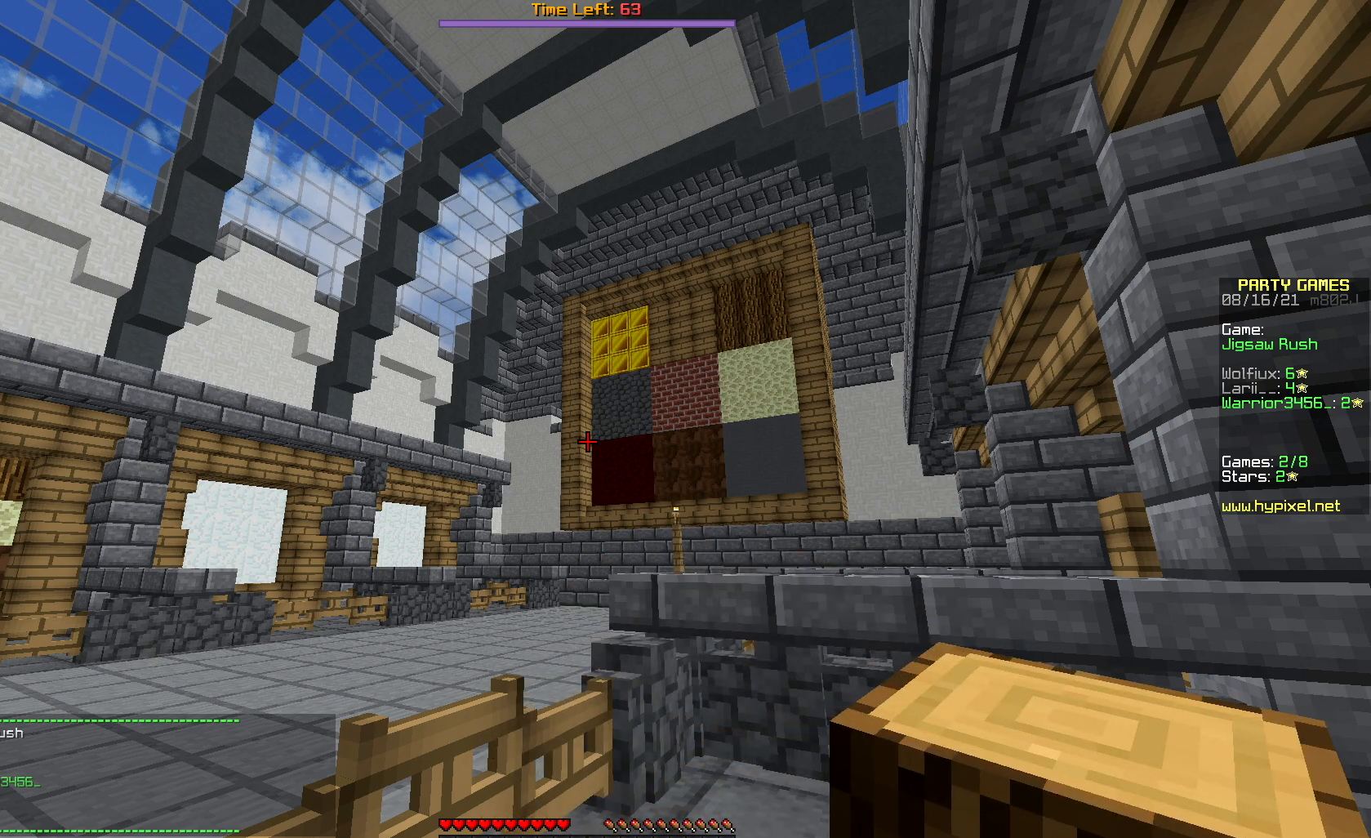
{"keys": [], "mouse": [], "events": []}
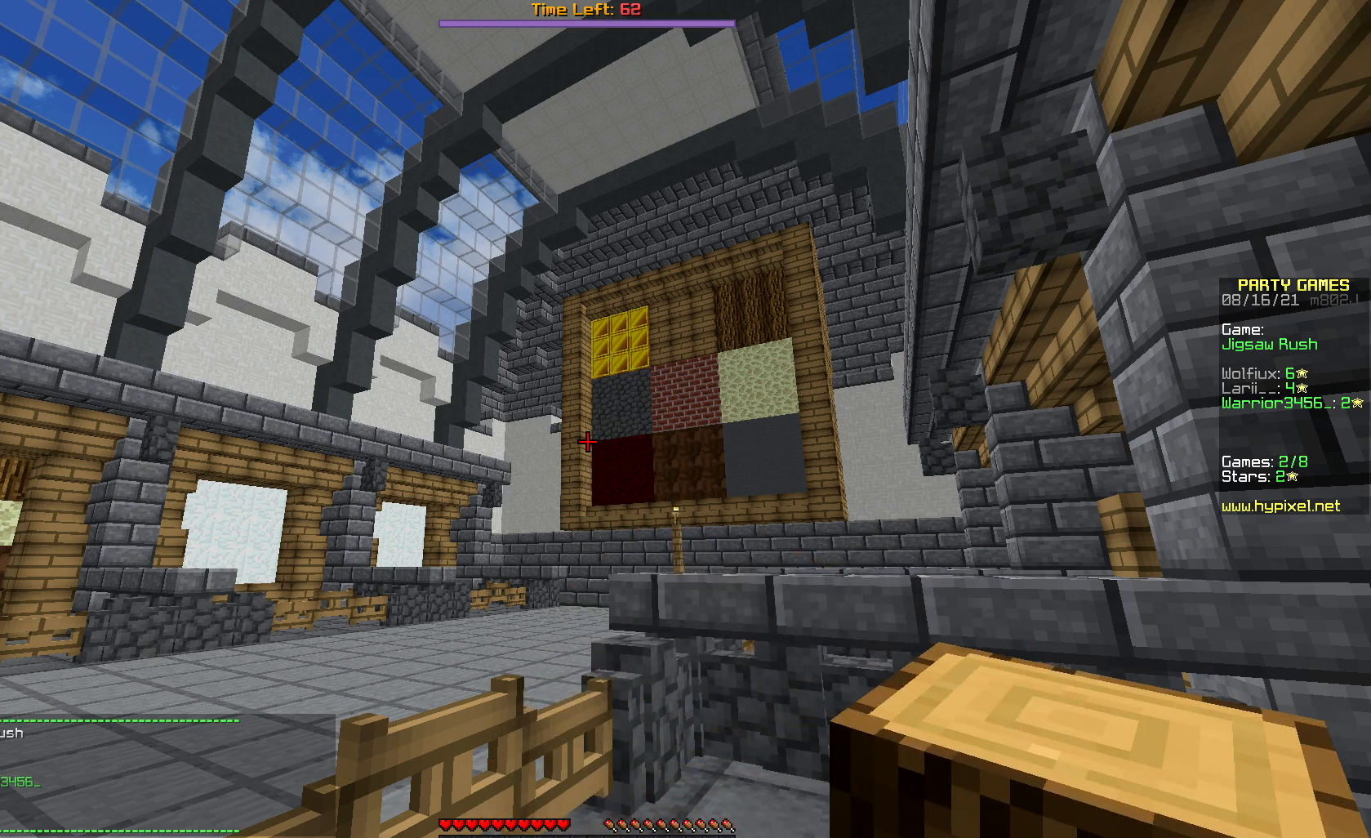
{"keys": [], "mouse": [], "events": []}
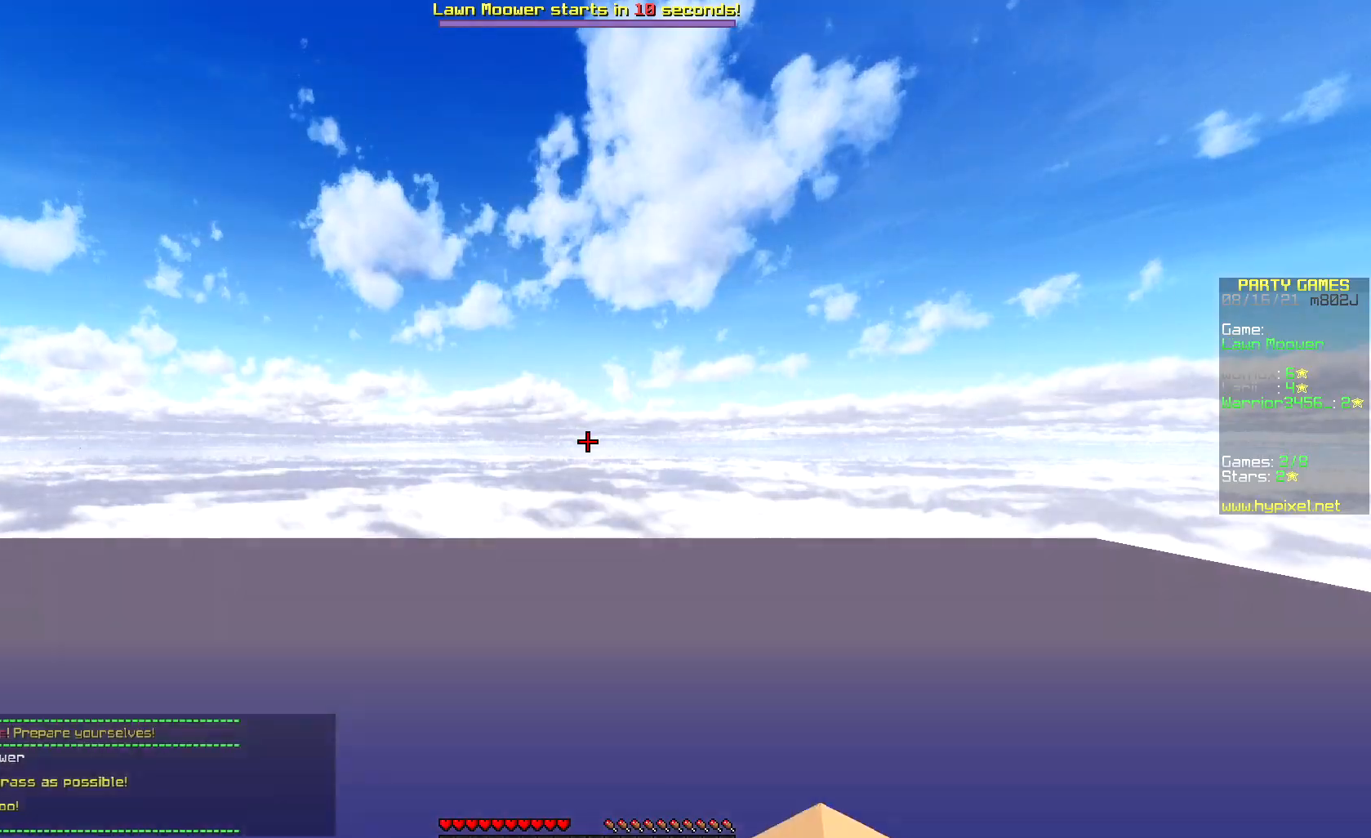
{"keys": [], "mouse": [], "events": []}
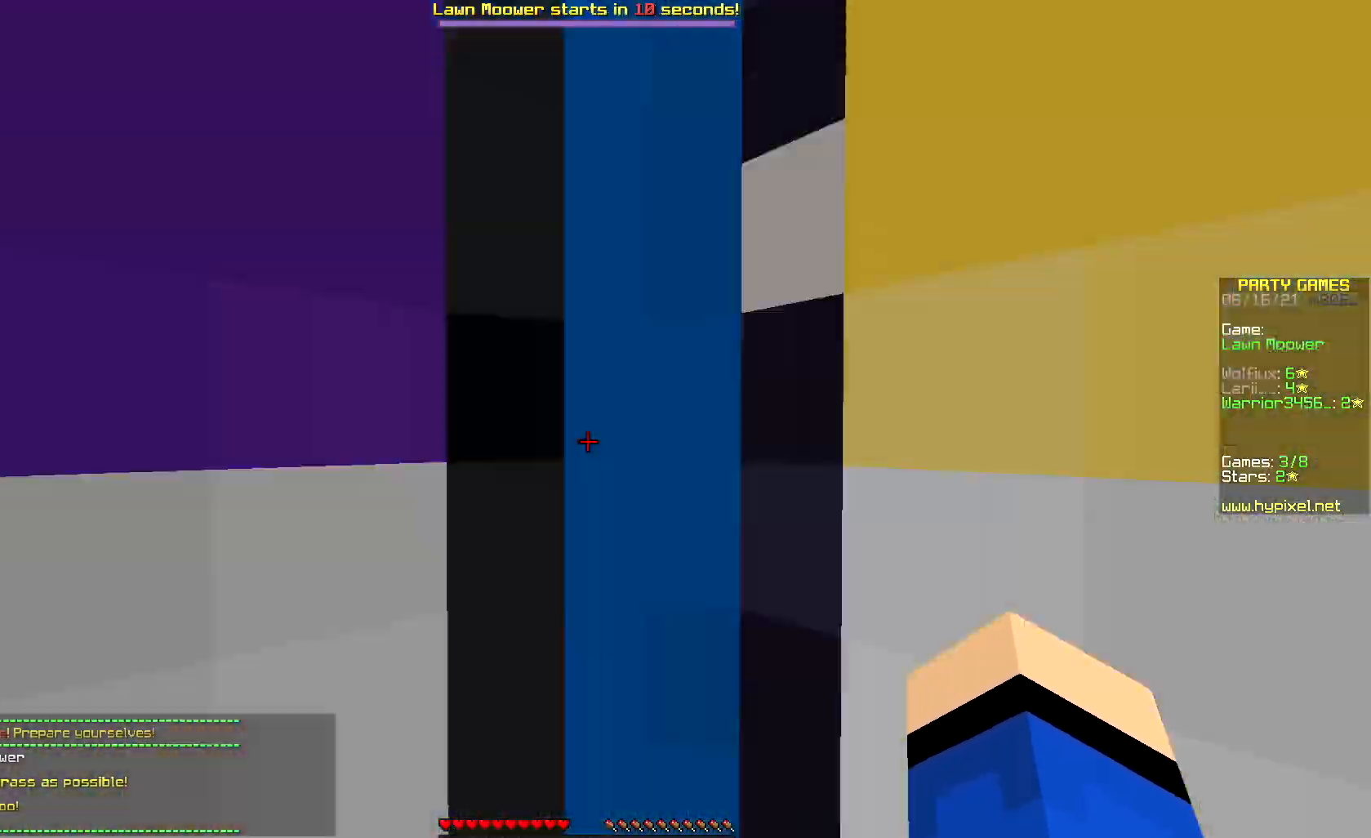
{"keys": [], "mouse": ["left"], "events": [[467, "mouse_left", "down"]]}
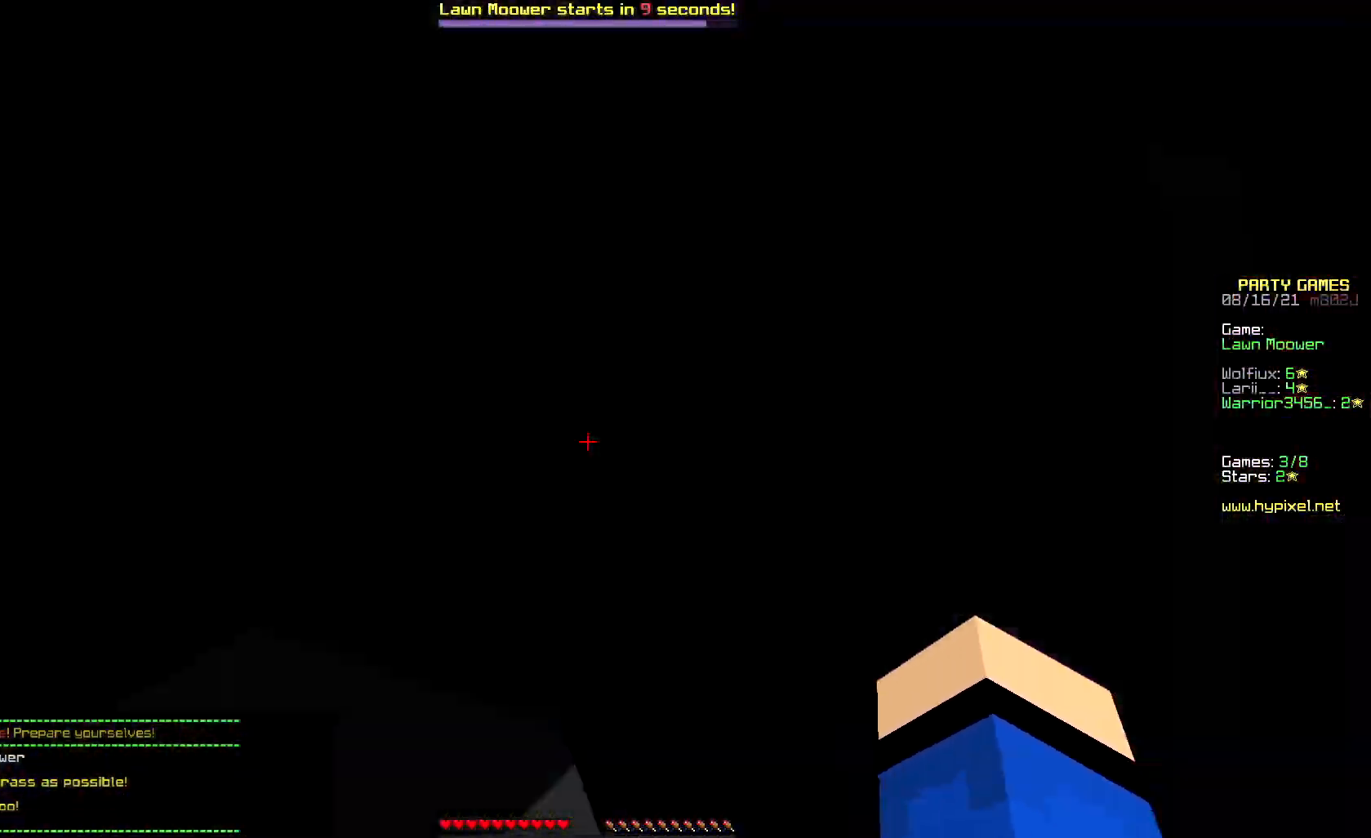
{"keys": ["up"], "mouse": ["left"]}
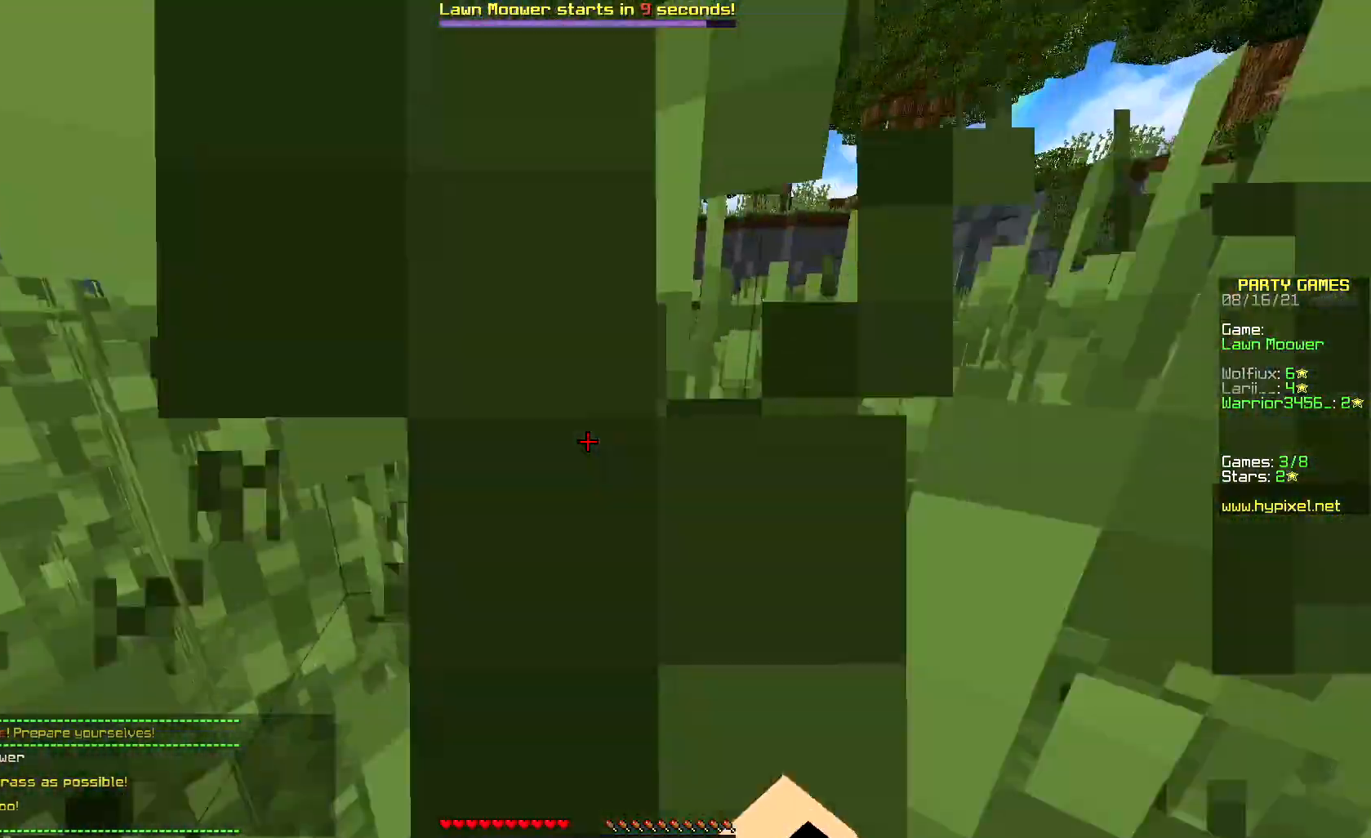
{"keys": ["up"], "mouse": ["left"]}
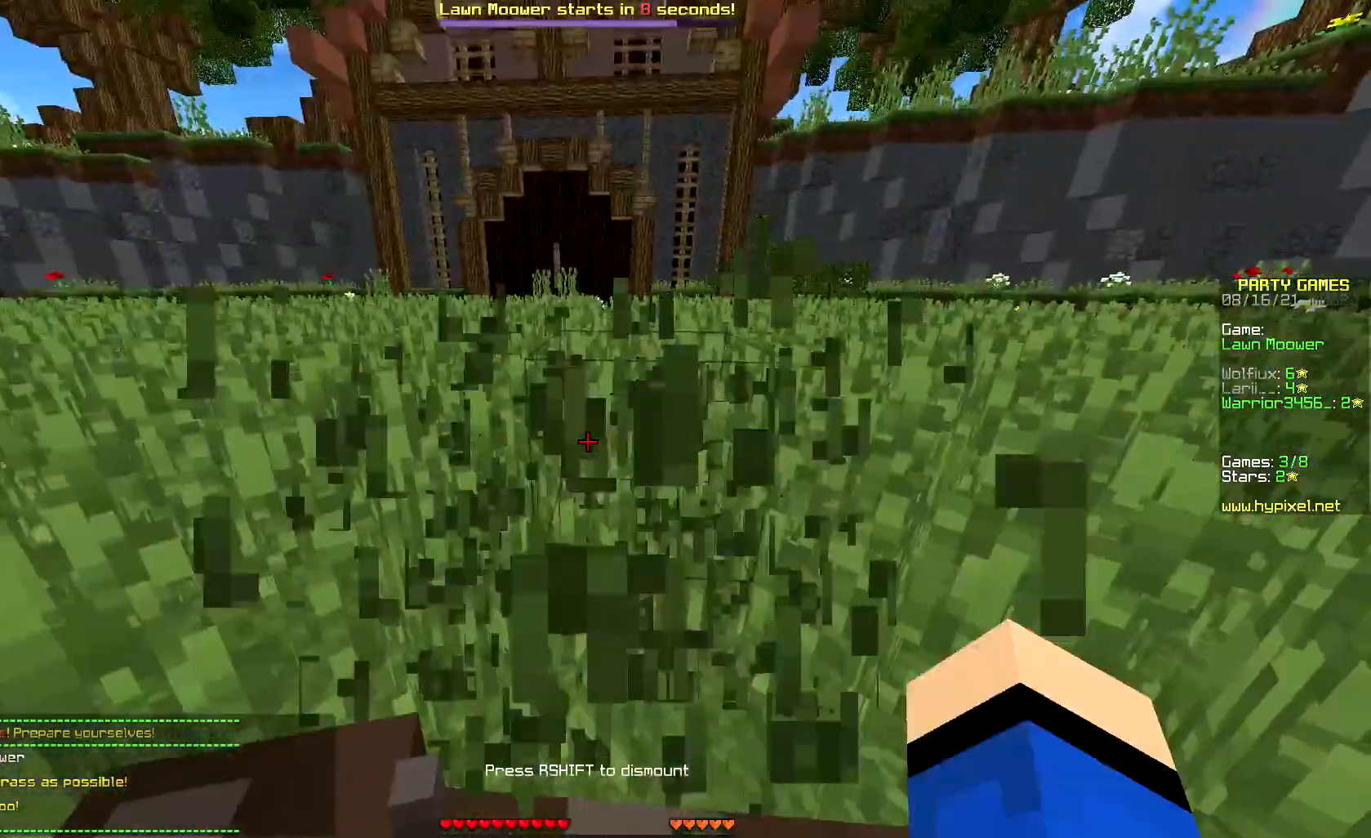
{"keys": [], "mouse": [], "events": [[100, "mouse_left", "up"], [183, "up", "up"]]}
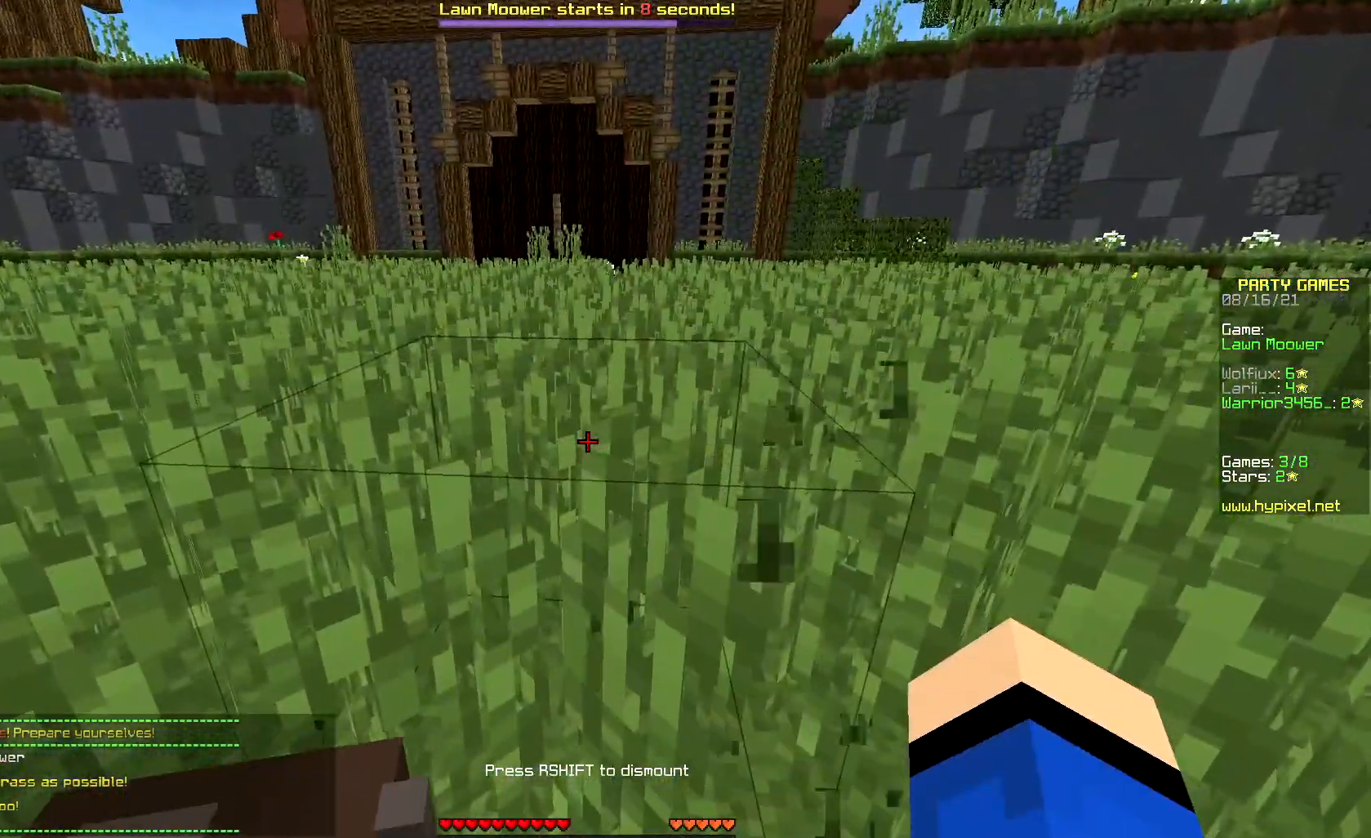
{"keys": [], "mouse": [], "events": []}
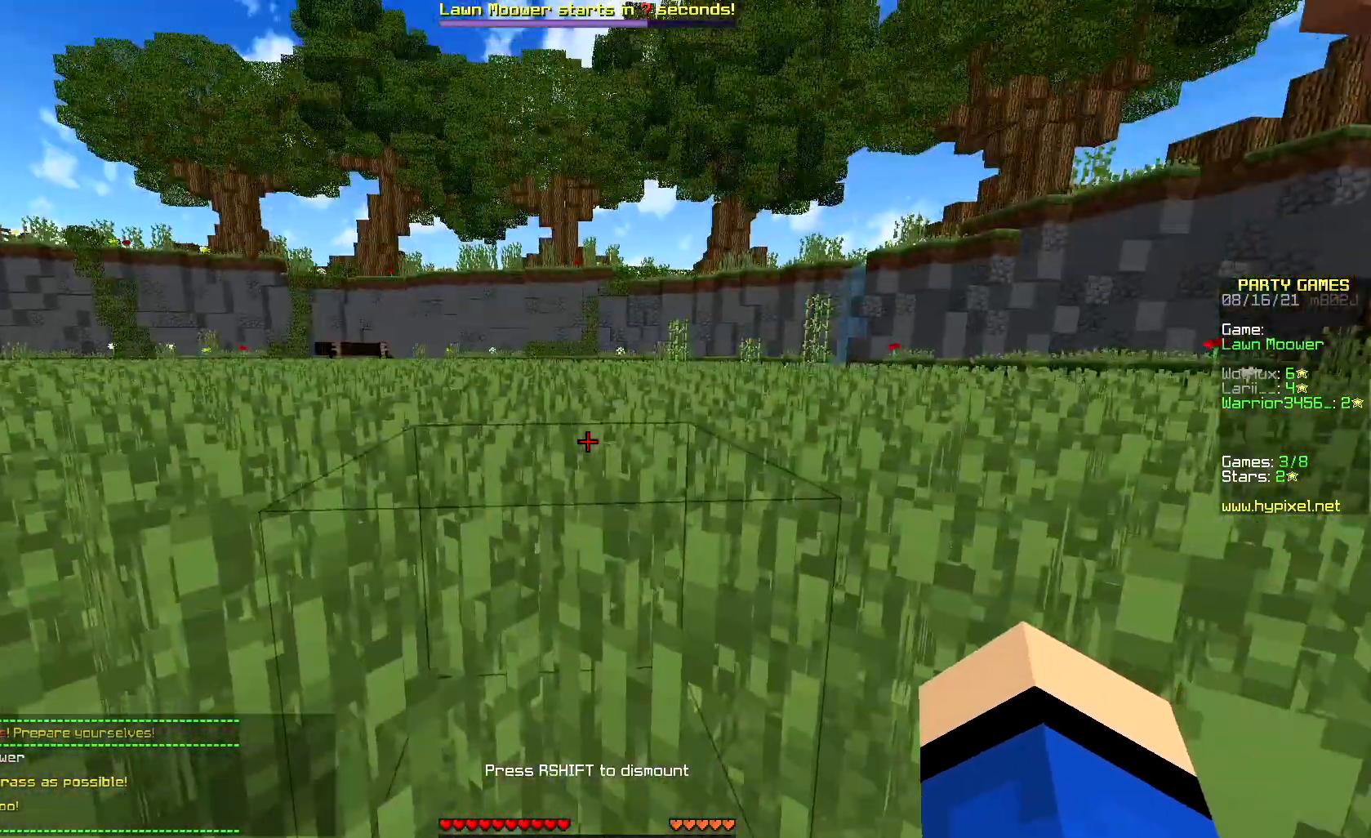
{"keys": [], "mouse": []}
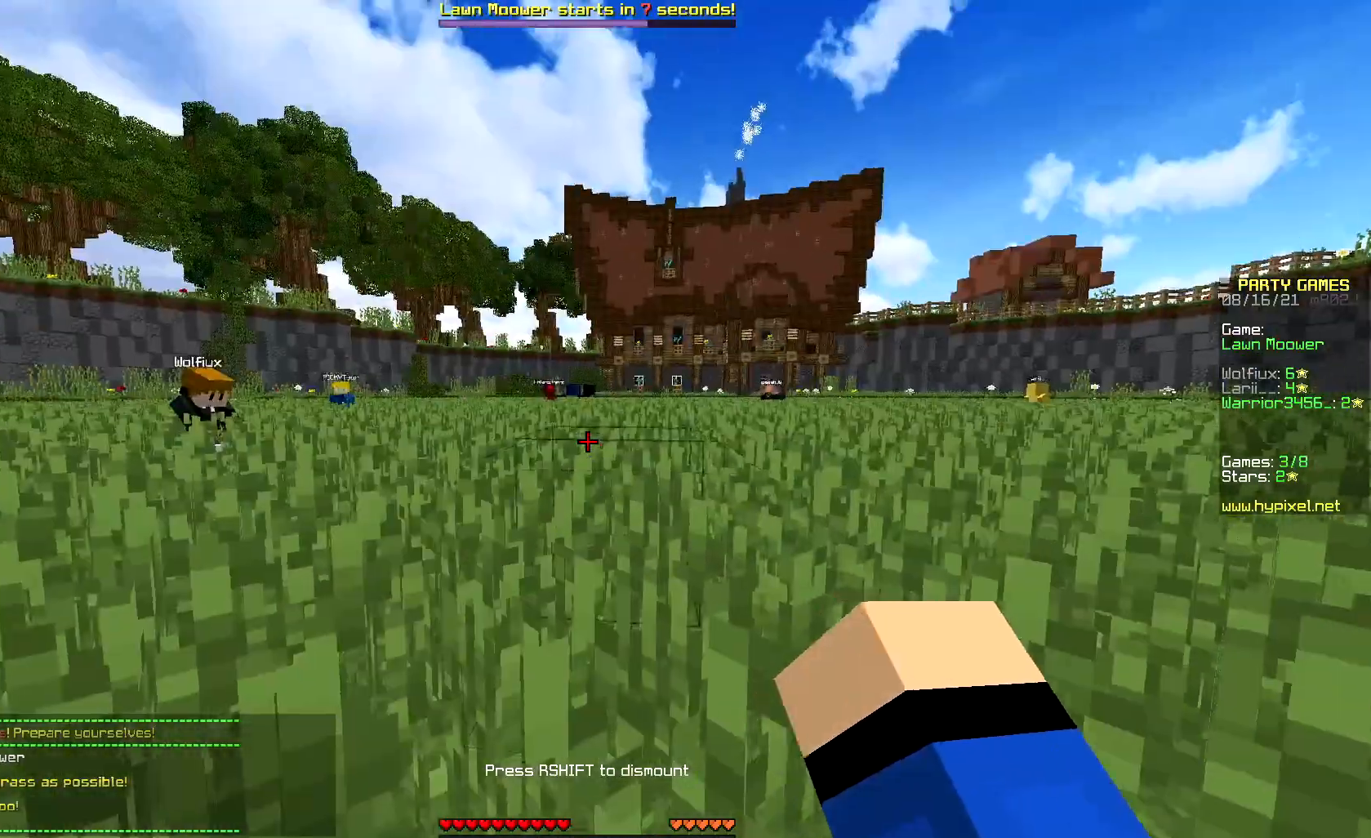
{"keys": [], "mouse": [], "events": []}
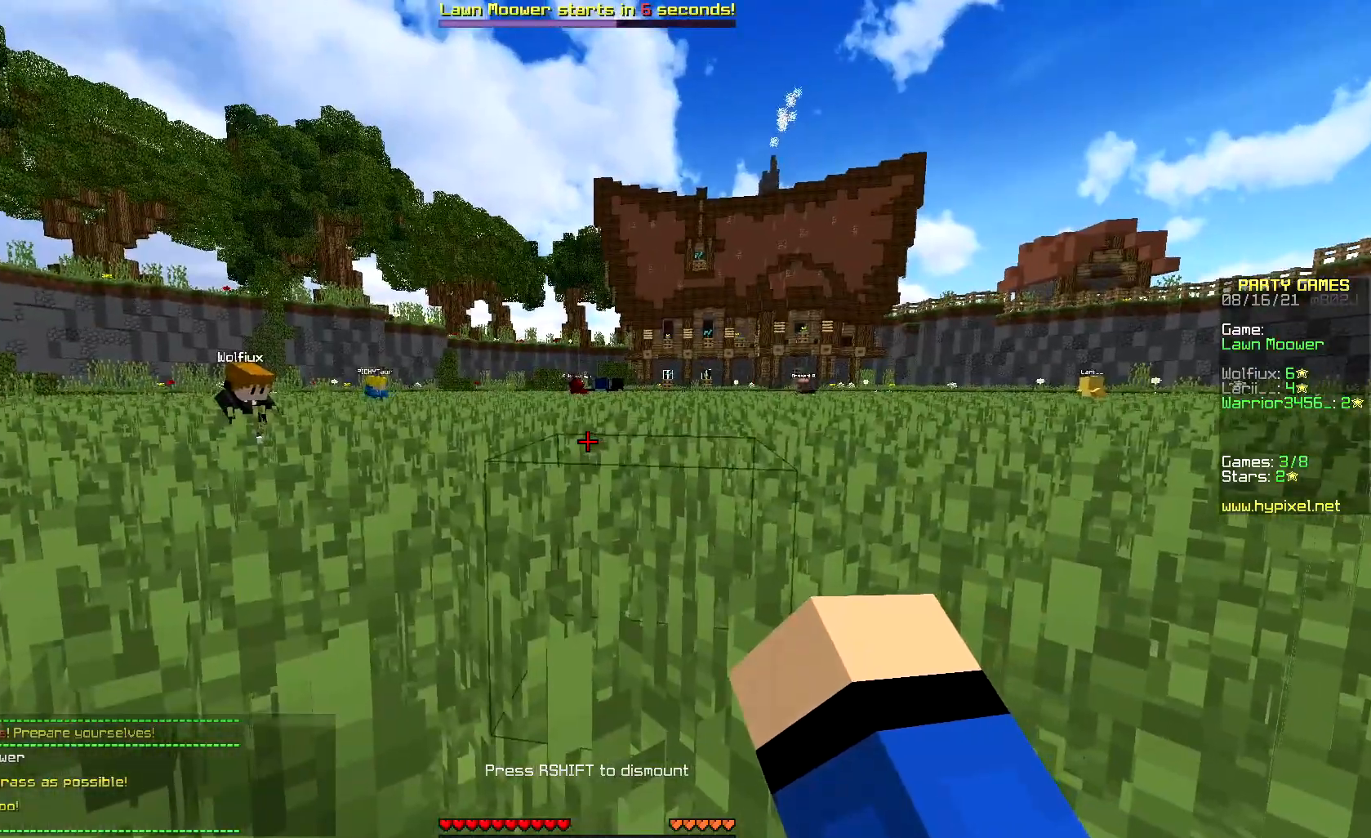
{"keys": [], "mouse": [], "events": []}
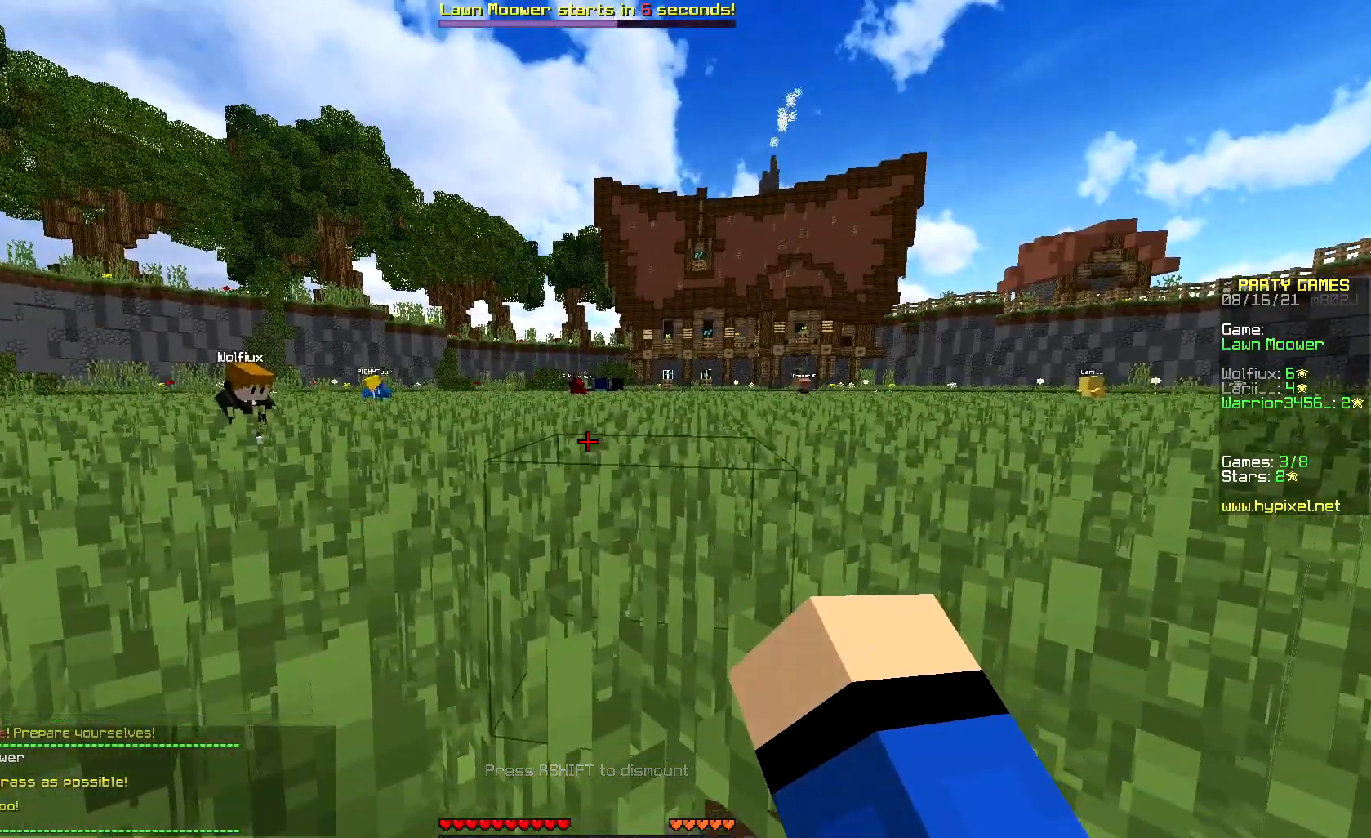
{"keys": [], "mouse": [], "events": []}
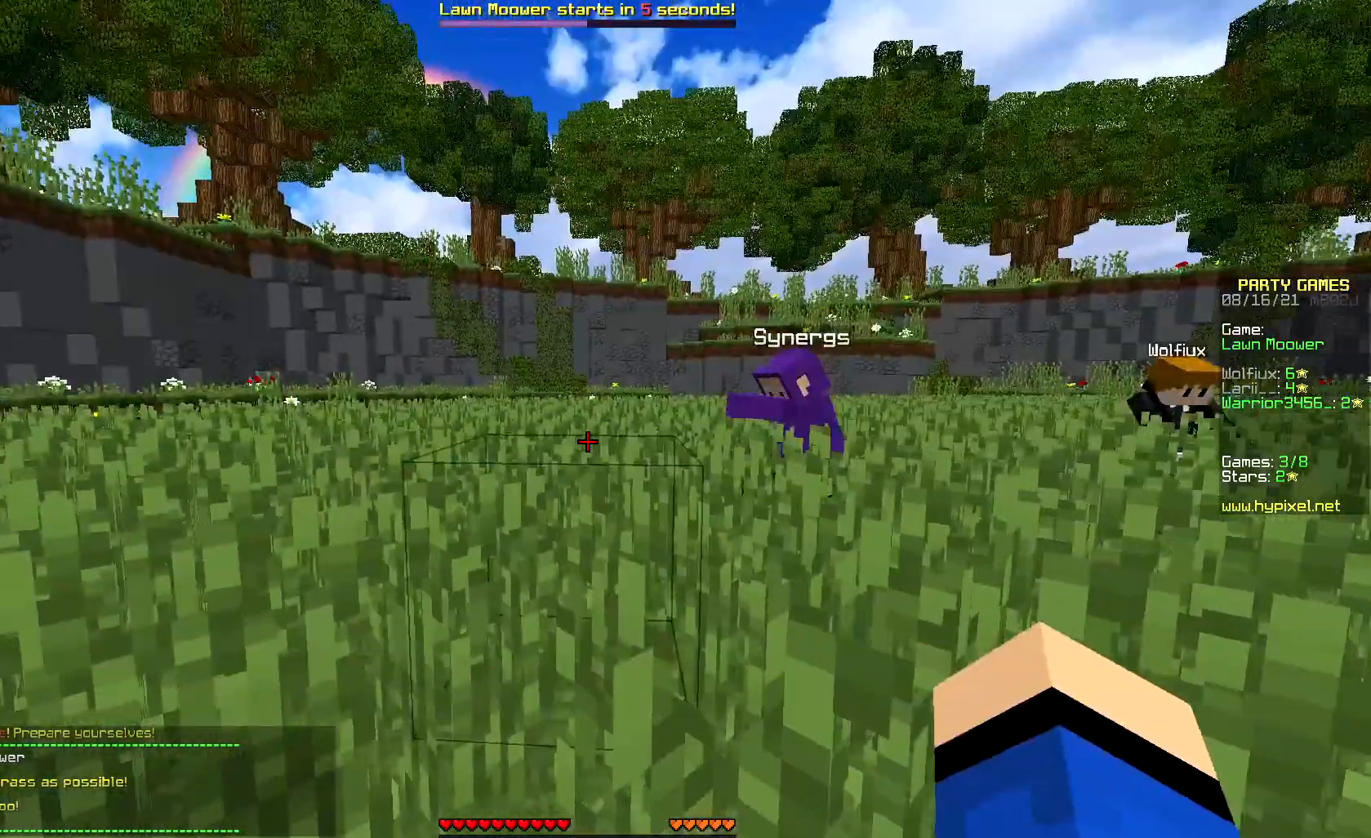
{"keys": [], "mouse": [], "events": []}
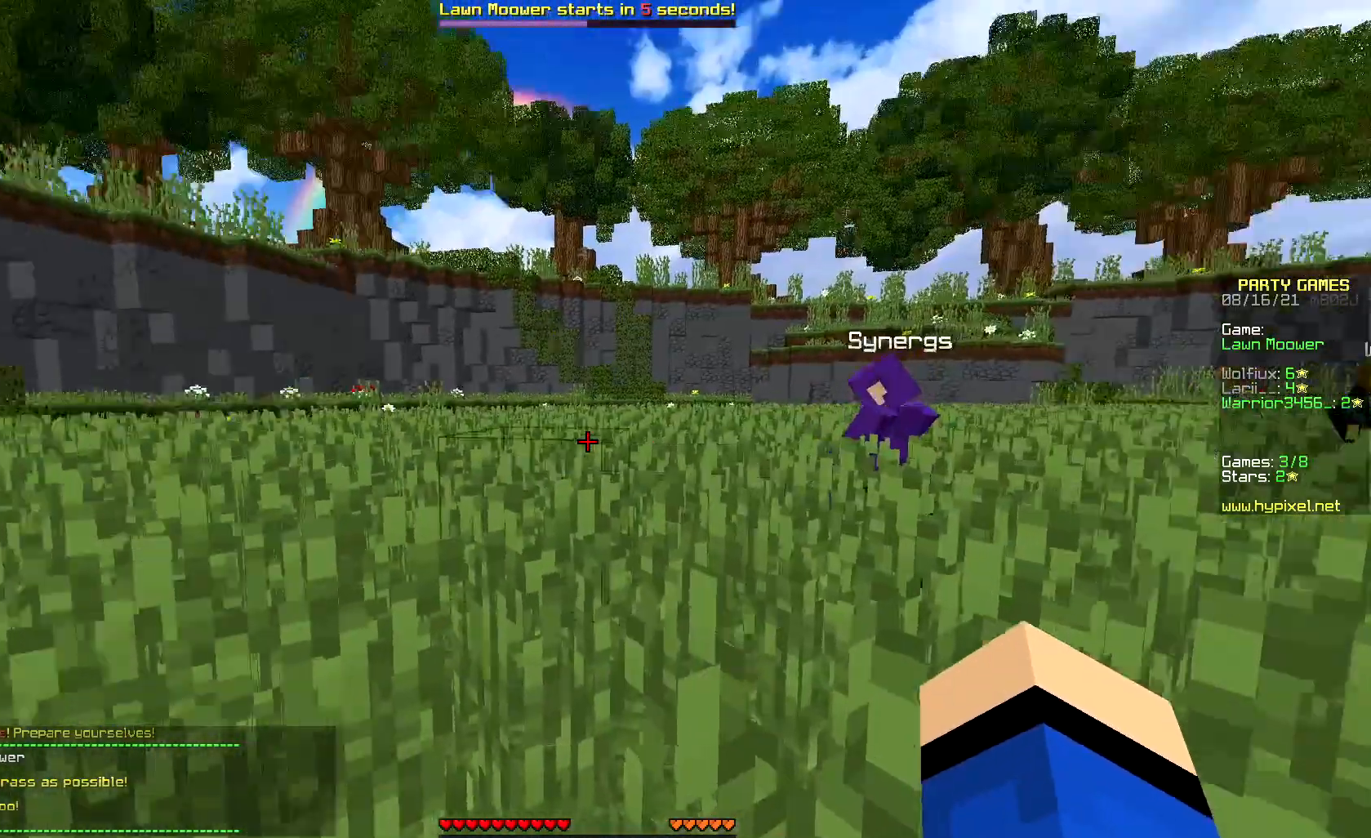
{"keys": [], "mouse": [], "events": []}
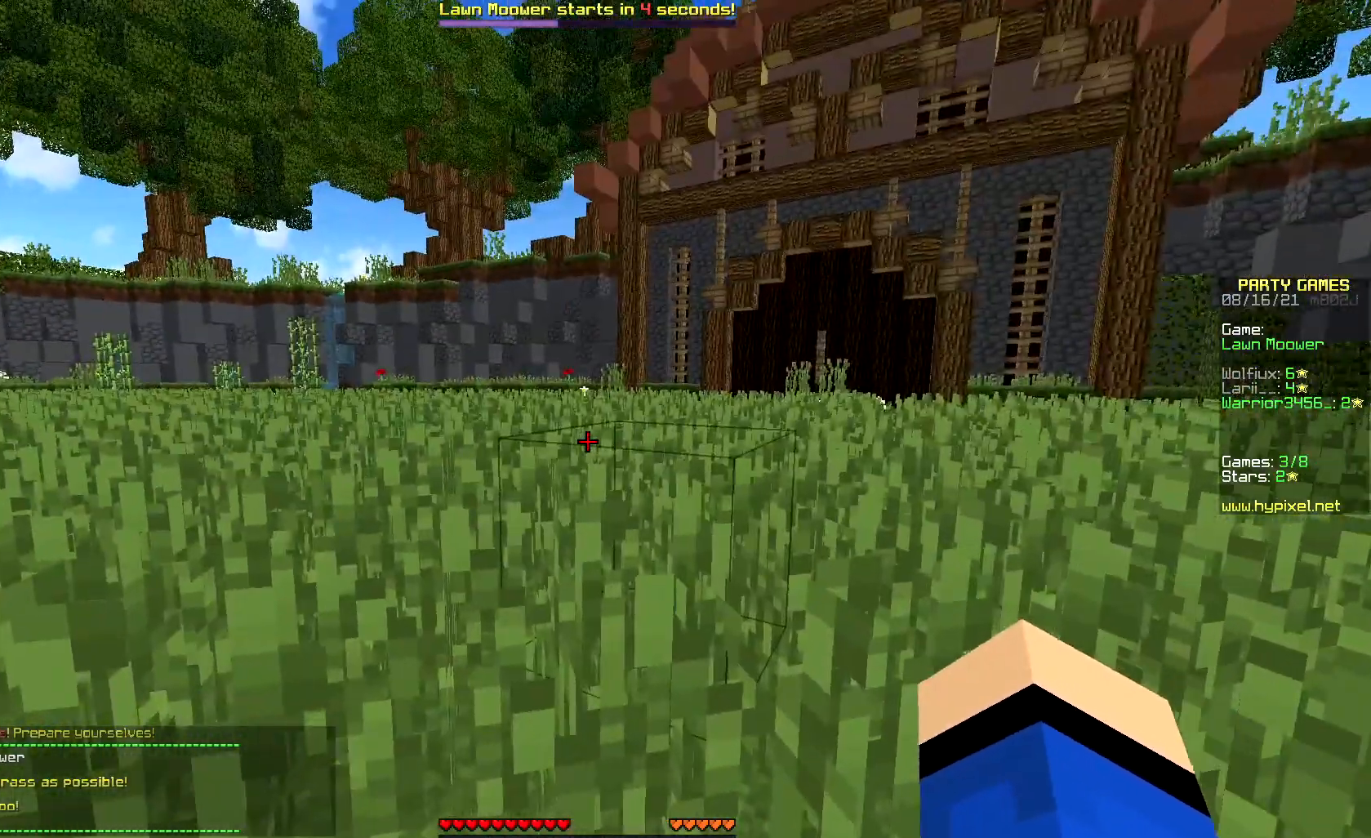
{"keys": [], "mouse": [], "events": []}
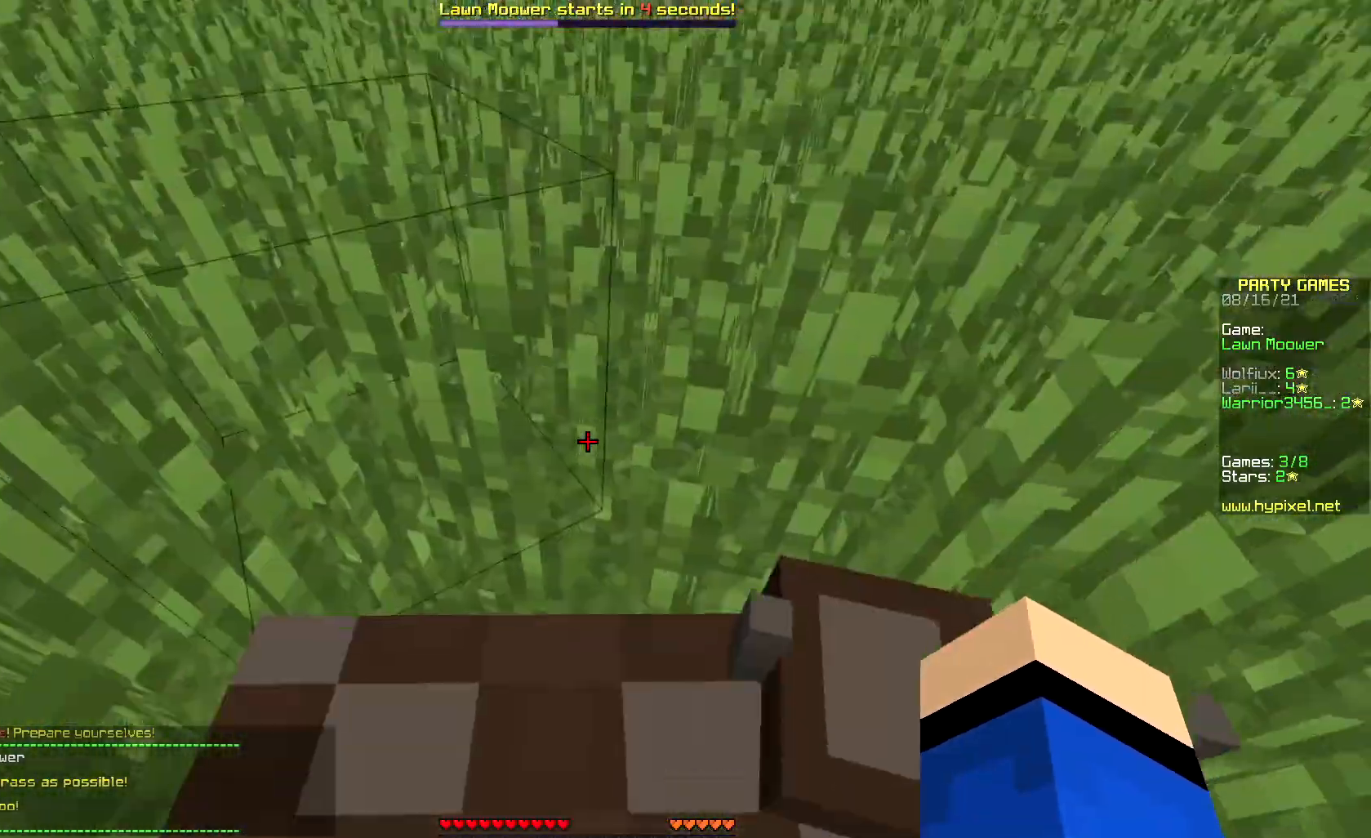
{"keys": [], "mouse": ["left"], "events": [[350, "mouse_left", "down"]]}